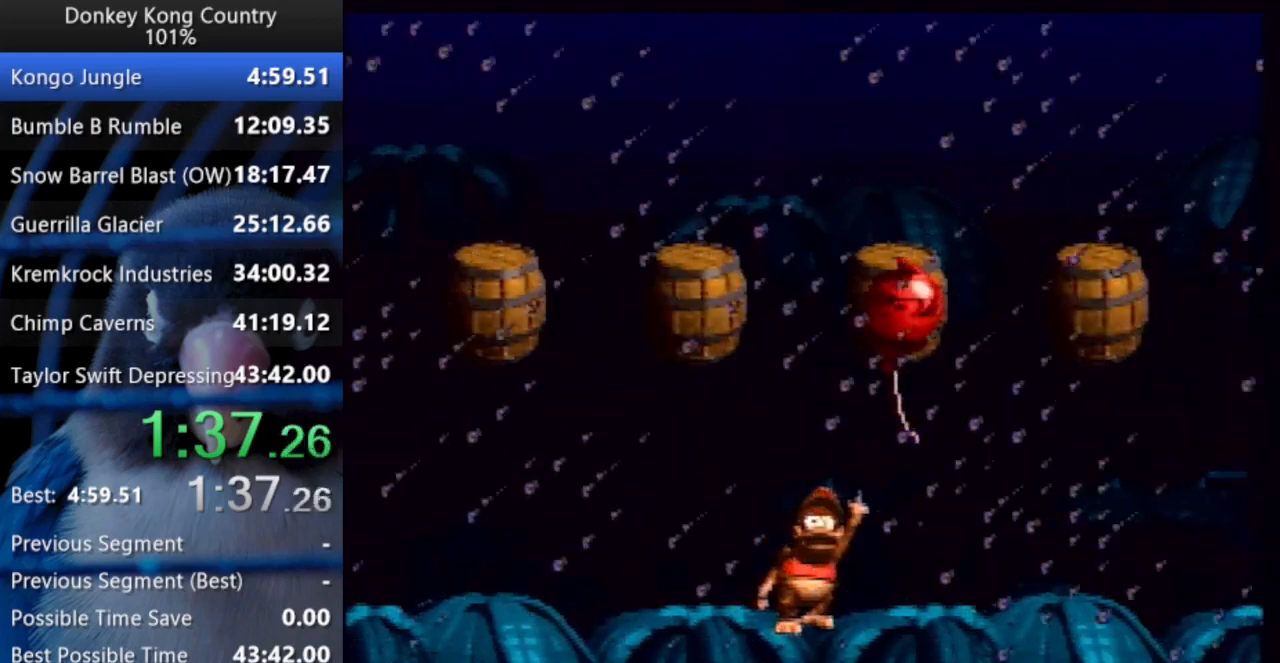
Gameplay with a controller (Nintendo layout); each line is a JSON object with the inputs held at the frame after it. "events" lists button and stick changes between this image and that frame as [ms after this image, input, new state], when the widget could be followed in between. Not read: L3 R3.
{"buttons": [], "events": [[300, "Y", "down"], [450, "Y", "up"]]}
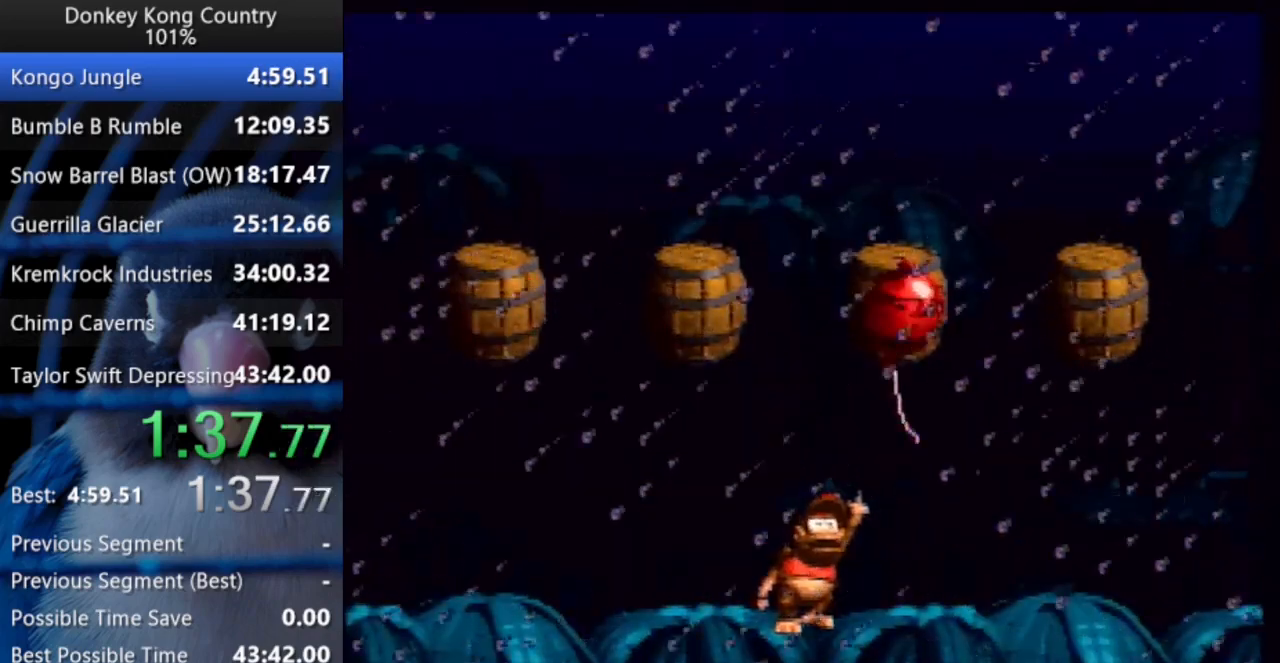
{"buttons": ["Y"], "events": [[50, "Y", "down"]]}
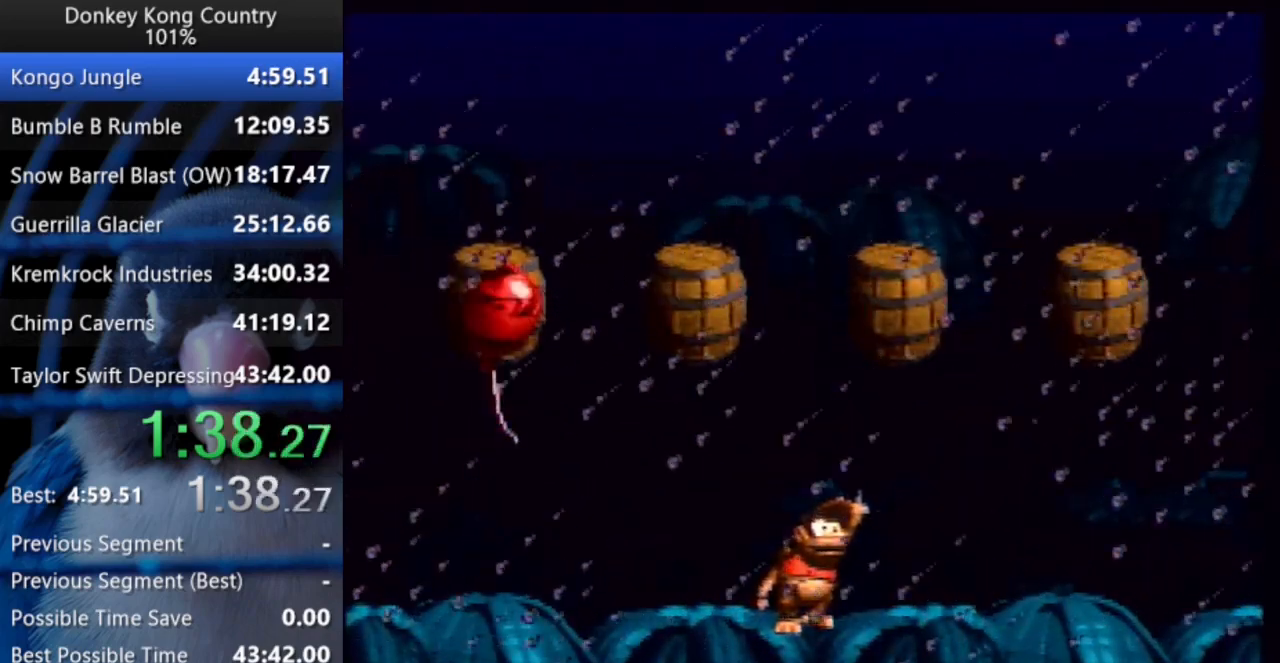
{"buttons": ["Y"], "events": []}
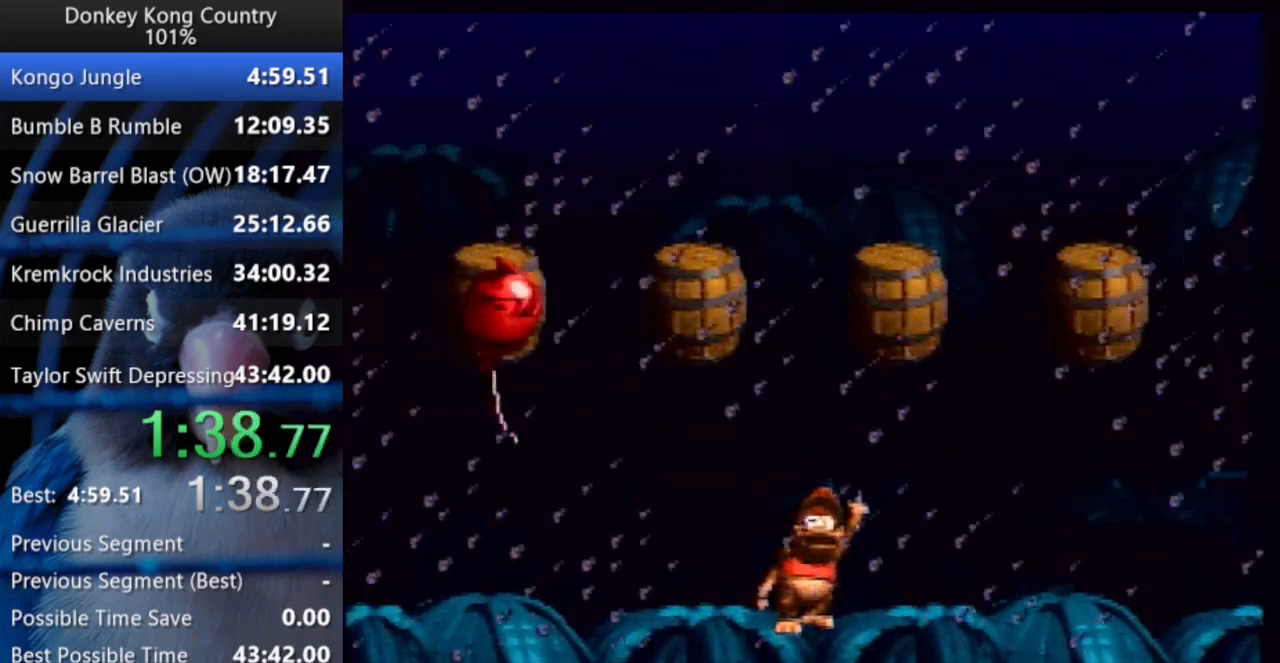
{"buttons": ["B", "Y", "DPAD_UP", "DPAD_LEFT"], "events": [[483, "B", "down"], [483, "DPAD_LEFT", "down"], [500, "DPAD_UP", "down"]]}
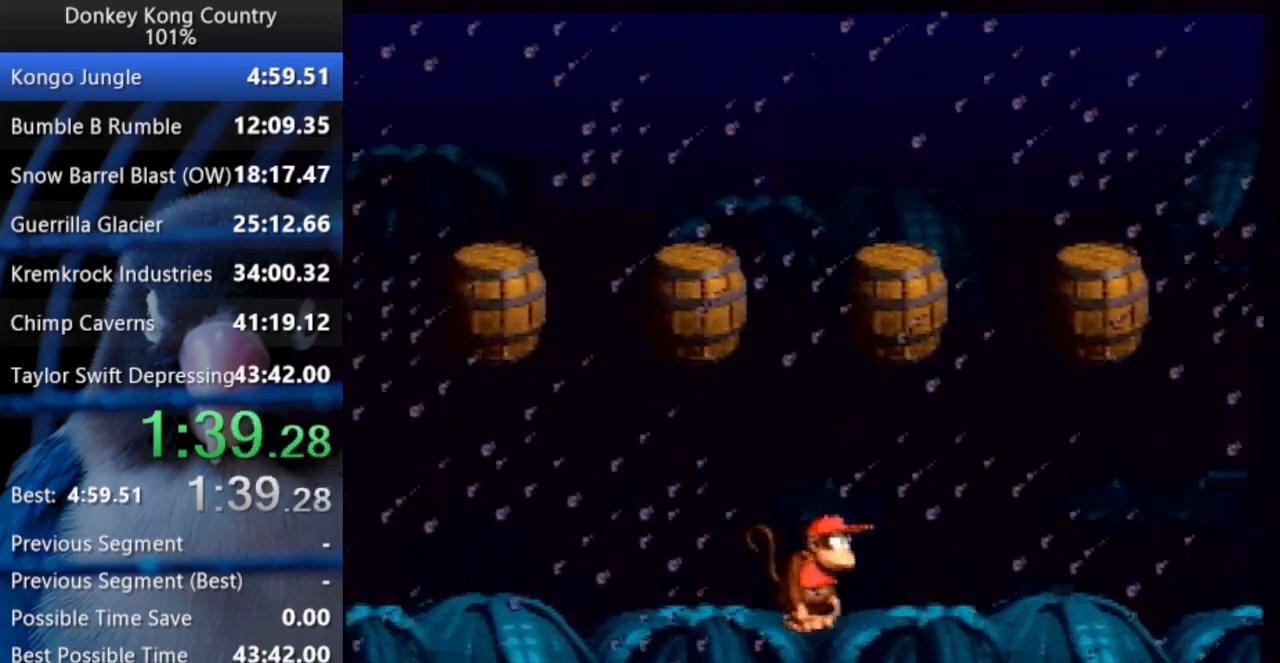
{"buttons": [], "events": [[150, "B", "up"], [183, "DPAD_LEFT", "up"], [183, "Y", "up"], [200, "DPAD_RIGHT", "down"], [200, "DPAD_UP", "up"], [217, "DPAD_UP", "down"], [250, "DPAD_UP", "up"], [283, "DPAD_RIGHT", "up"]]}